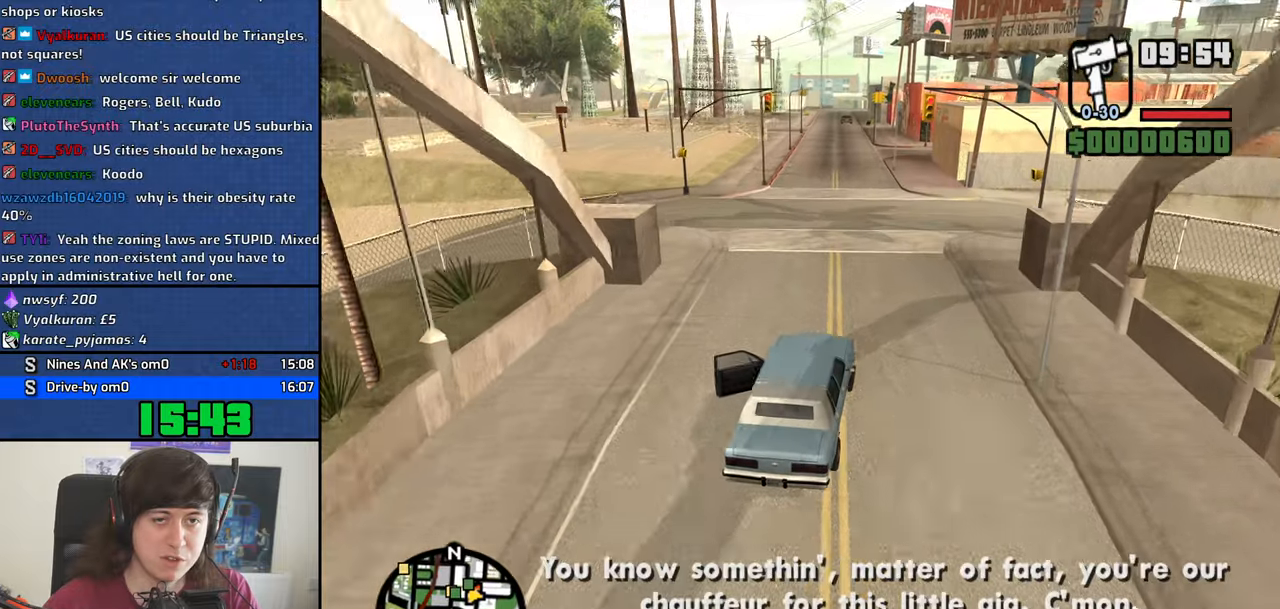
Gameplay with keyboard; each line is a JSON object with the keys held at the frame after it. "events" lists presses ("down") and releases ("up") of "1", "2", "3", "4", "5", "6", "8", "a", "alt", "b", "c", "ctrl", "d", "dn", "down", "e", "escape", "f", "f1", "f2", "f3", "g", "h", "left", "n", "num2", "q", "r", "right", "s", "shift", "space", "t", "tab", "v", "w", "x", "y" and "z" between this image and that frame as [ms after this image, input, new state], when the widget could be followed in between. No other keys are recorded. Mouse input is not recorded. Key names are as the overlay labels them; some are game actions (e.g. jump) rather than physical keys. Not read: other_keys.
{"keys": ["w"], "events": [[67, "6", "up"]]}
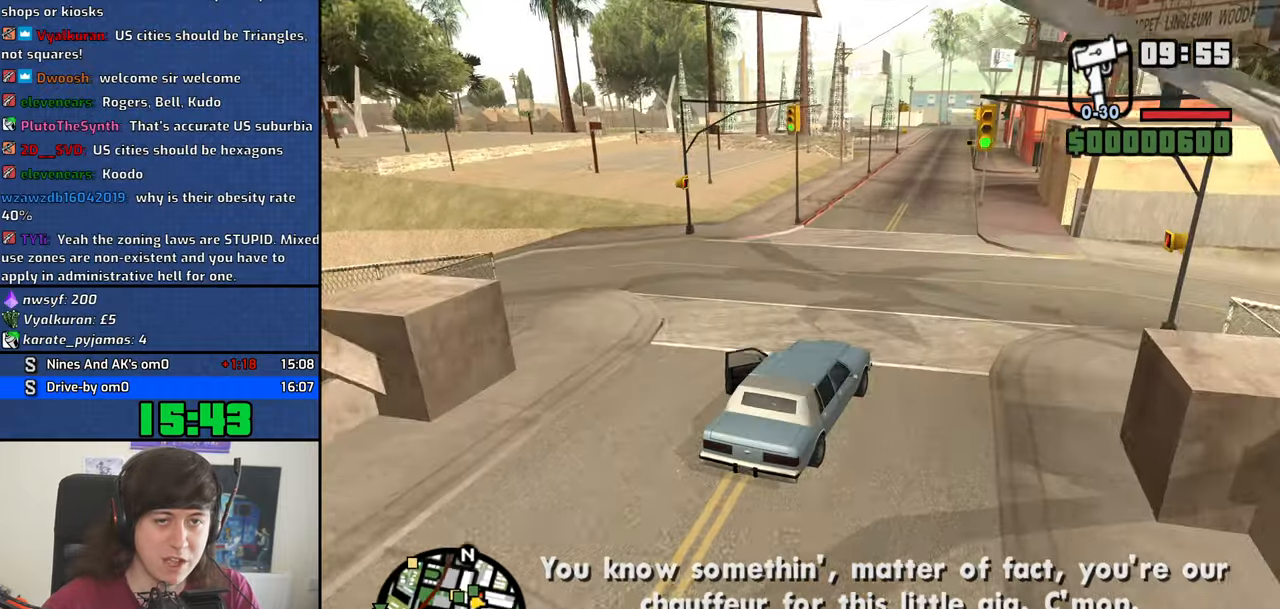
{"keys": ["6", "w"], "events": [[167, "a", "down"], [267, "a", "up"], [317, "6", "down"], [400, "6", "up"], [500, "6", "down"]]}
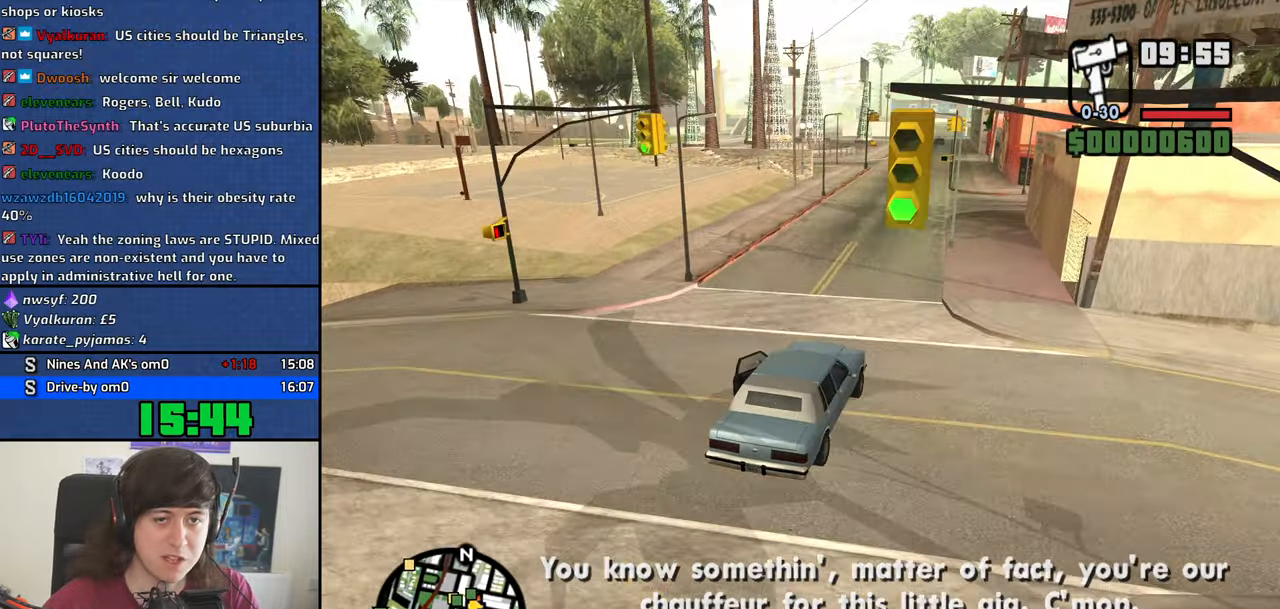
{"keys": ["w"], "events": [[100, "6", "up"], [184, "a", "down"], [284, "a", "up"]]}
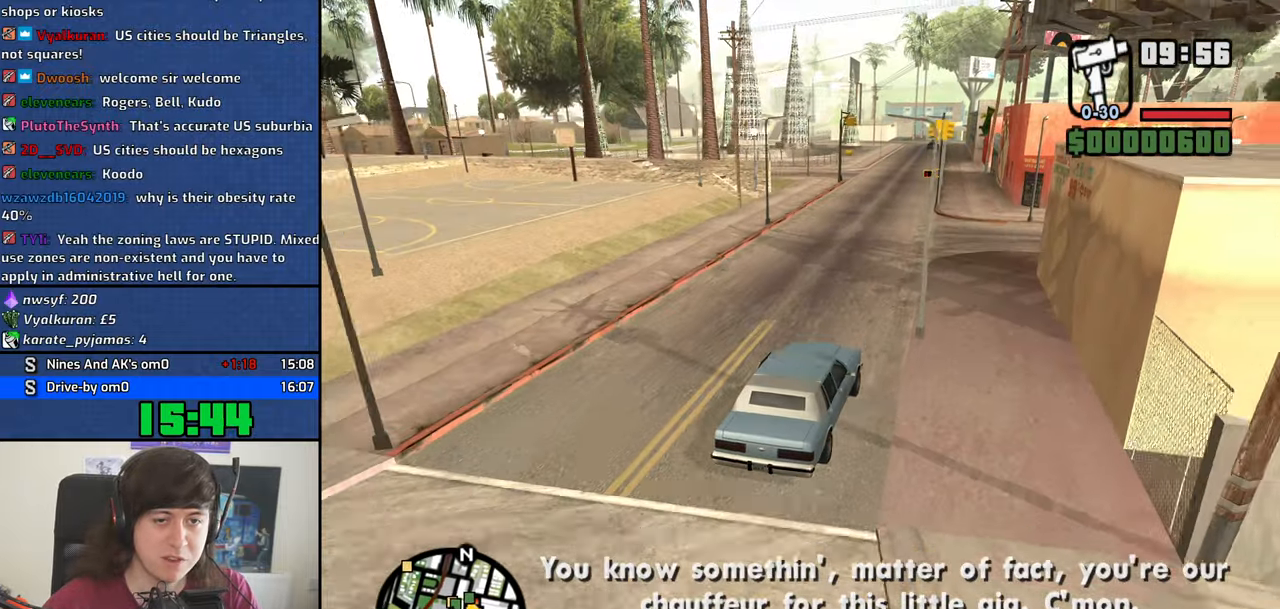
{"keys": ["w"], "events": []}
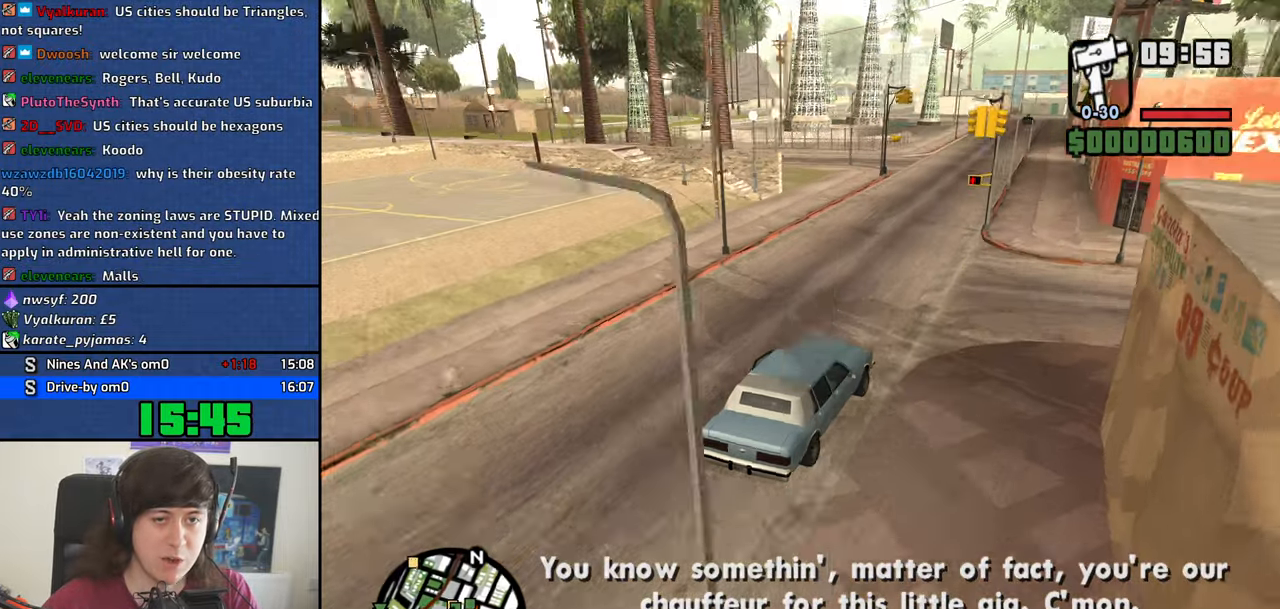
{"keys": ["a", "w"], "events": [[84, "a", "down"], [217, "a", "up"], [317, "a", "down"]]}
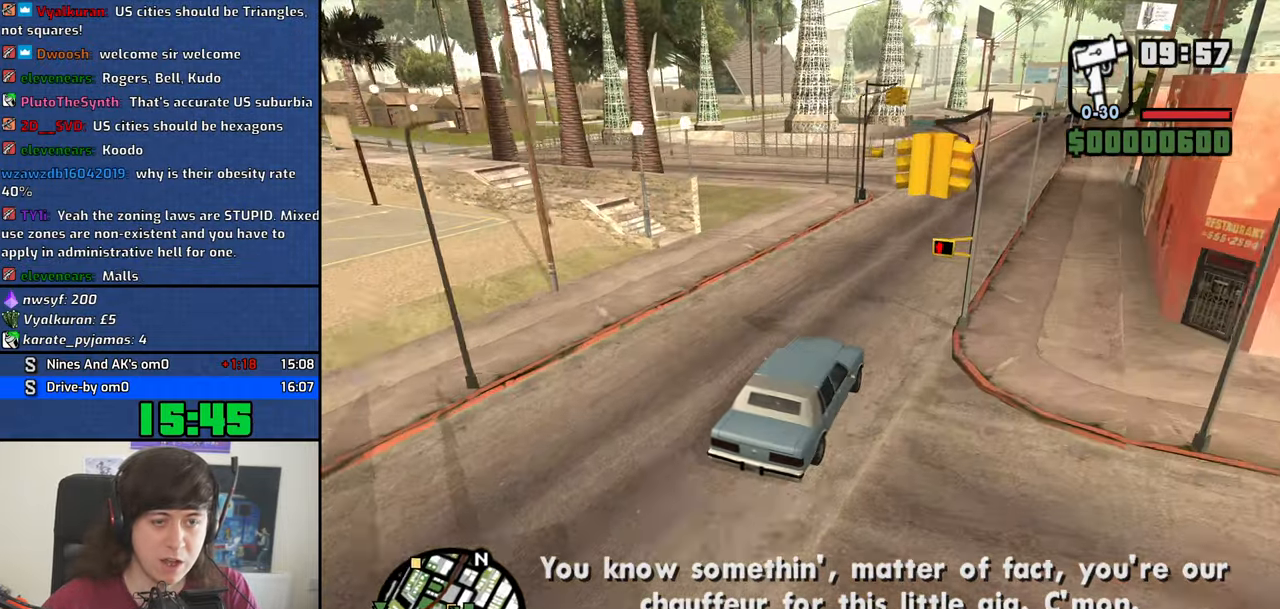
{"keys": ["a", "w"], "events": [[334, "a", "up"], [367, "a", "down"]]}
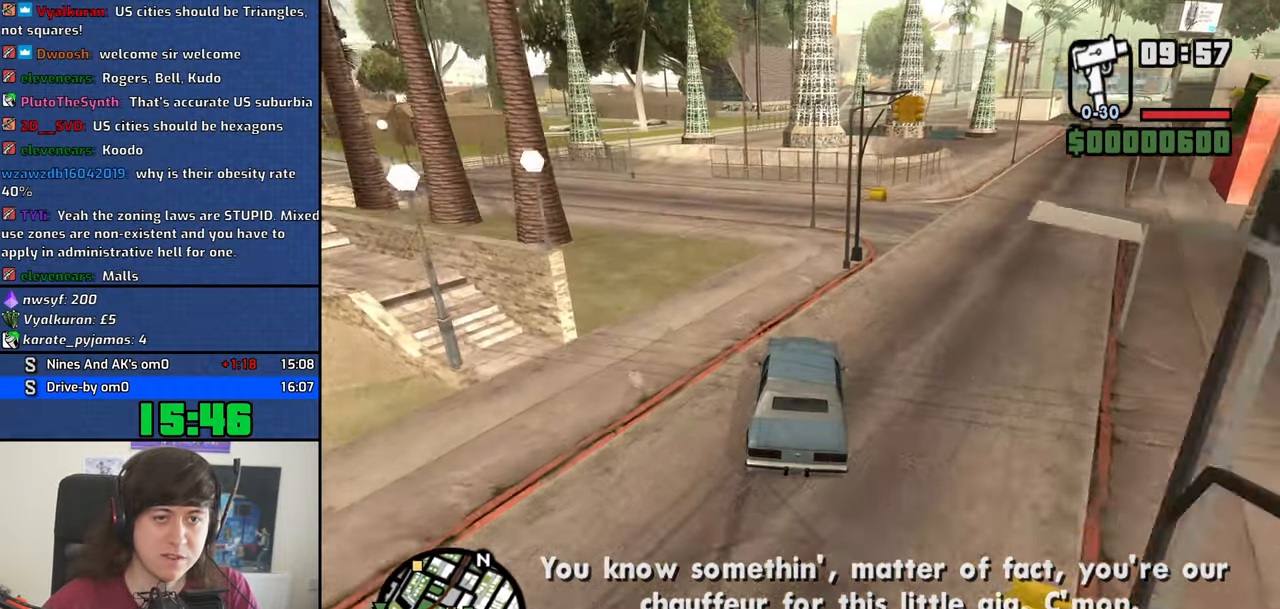
{"keys": ["w"], "events": [[100, "a", "up"], [200, "a", "down"], [384, "a", "up"]]}
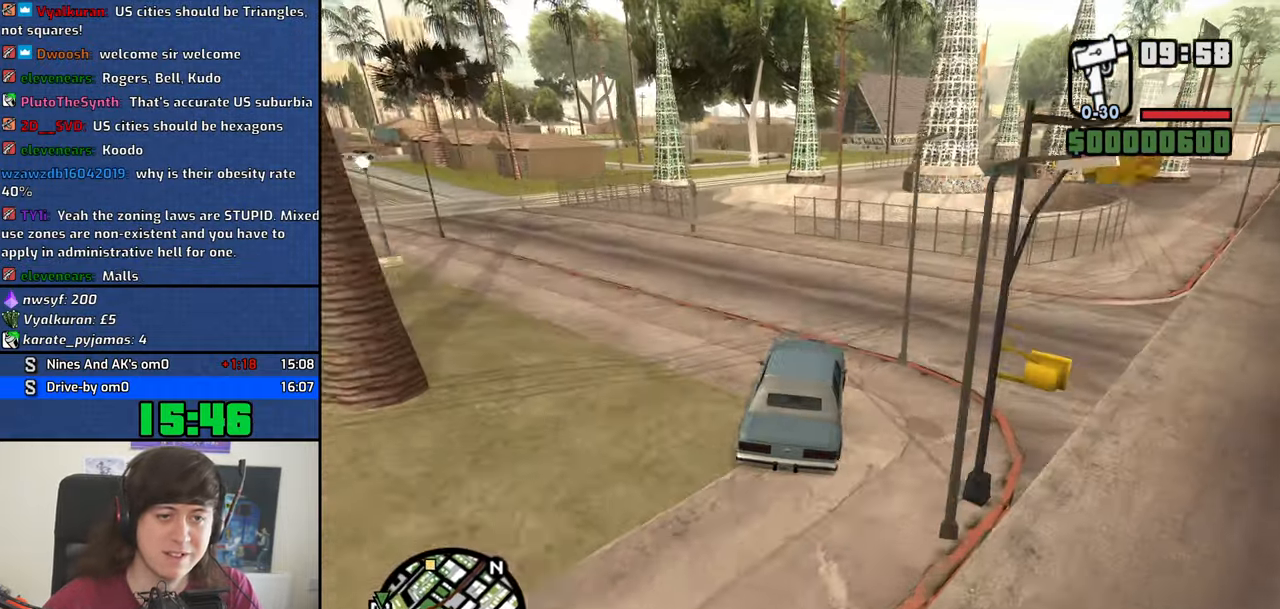
{"keys": ["d", "w"], "events": [[34, "a", "down"], [450, "a", "up"], [450, "d", "down"]]}
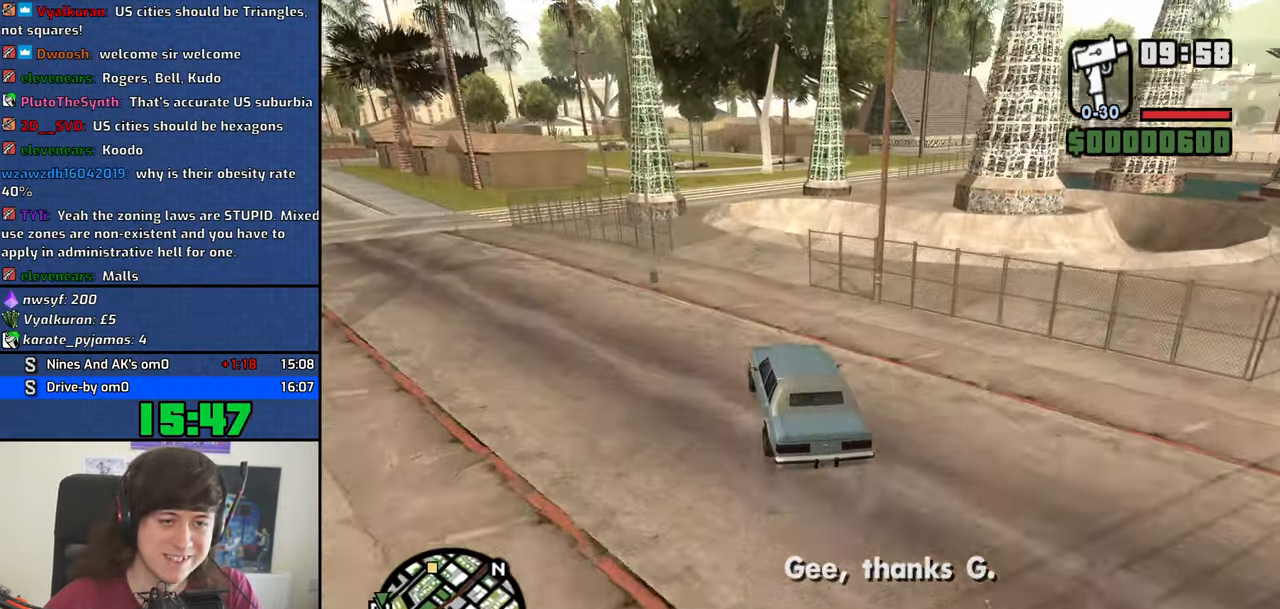
{"keys": ["w"], "events": [[184, "d", "up"], [284, "d", "down"], [367, "d", "up"]]}
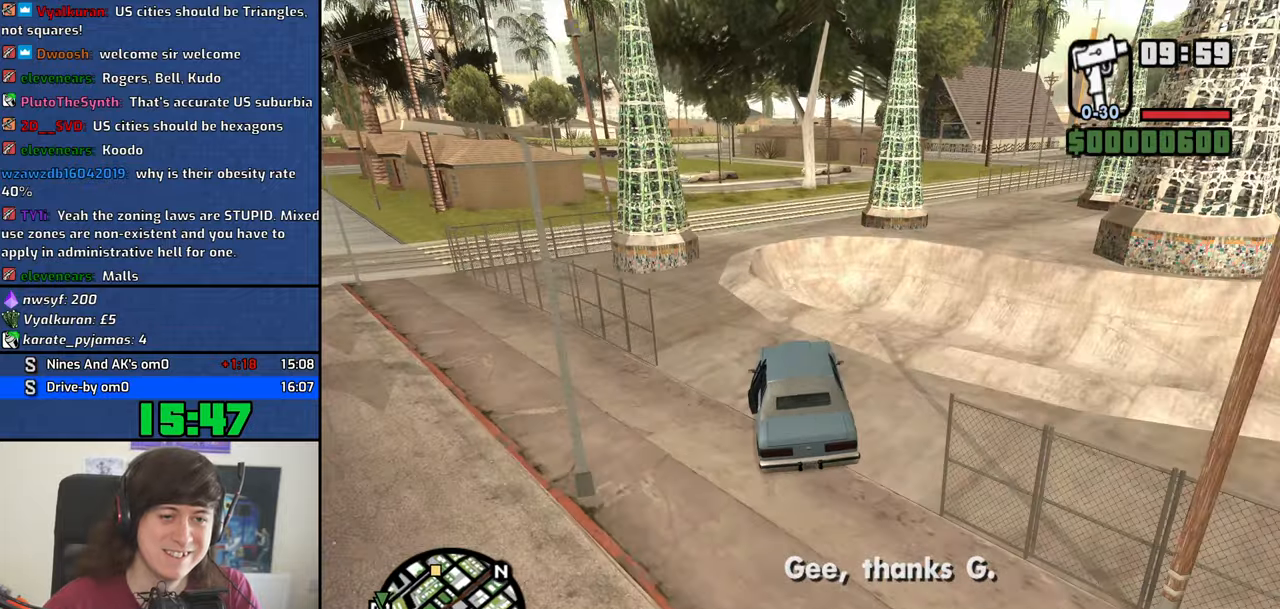
{"keys": ["a", "w"], "events": [[483, "a", "down"]]}
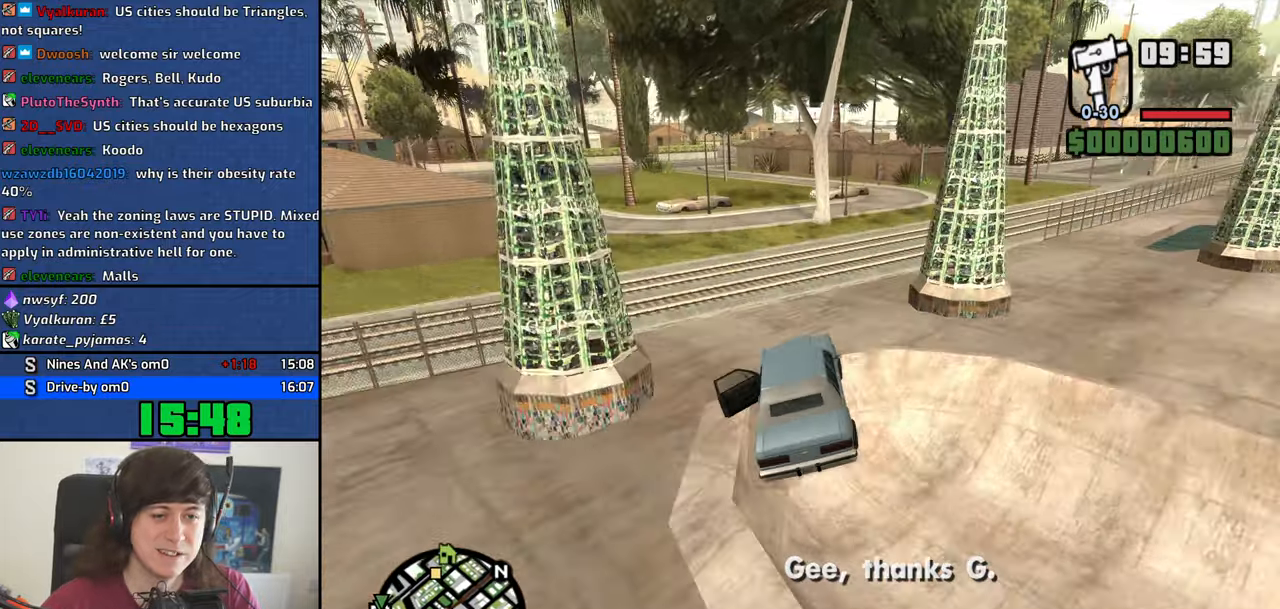
{"keys": ["w"], "events": [[116, "a", "up"], [216, "a", "down"], [400, "a", "up"]]}
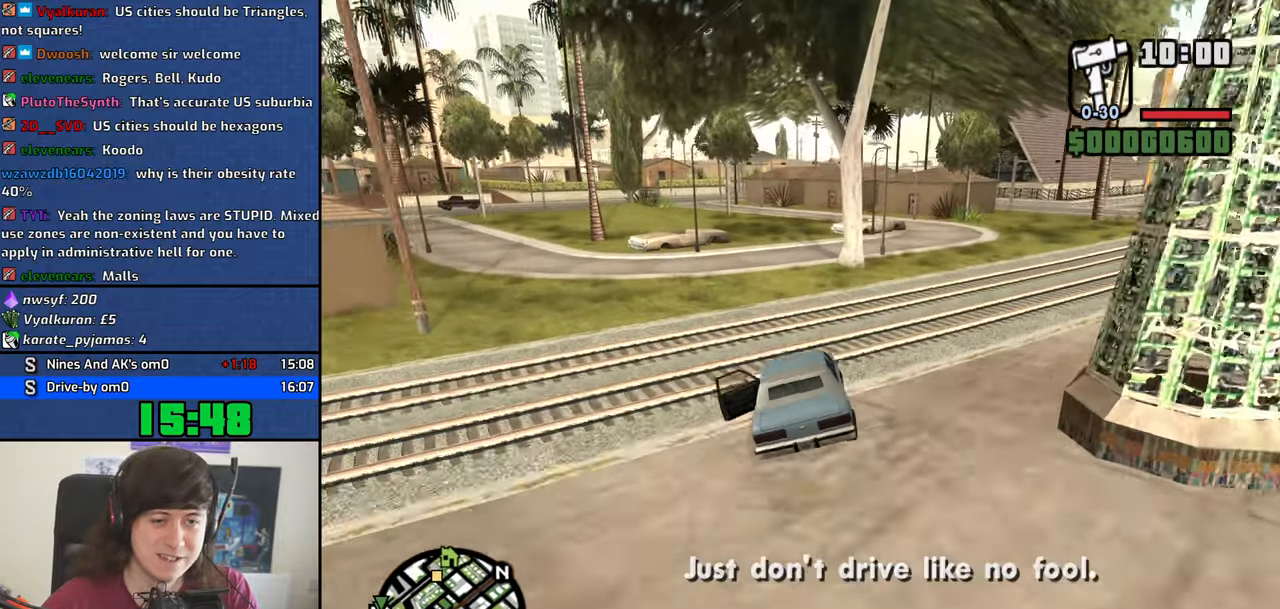
{"keys": ["a", "w"], "events": [[283, "a", "down"]]}
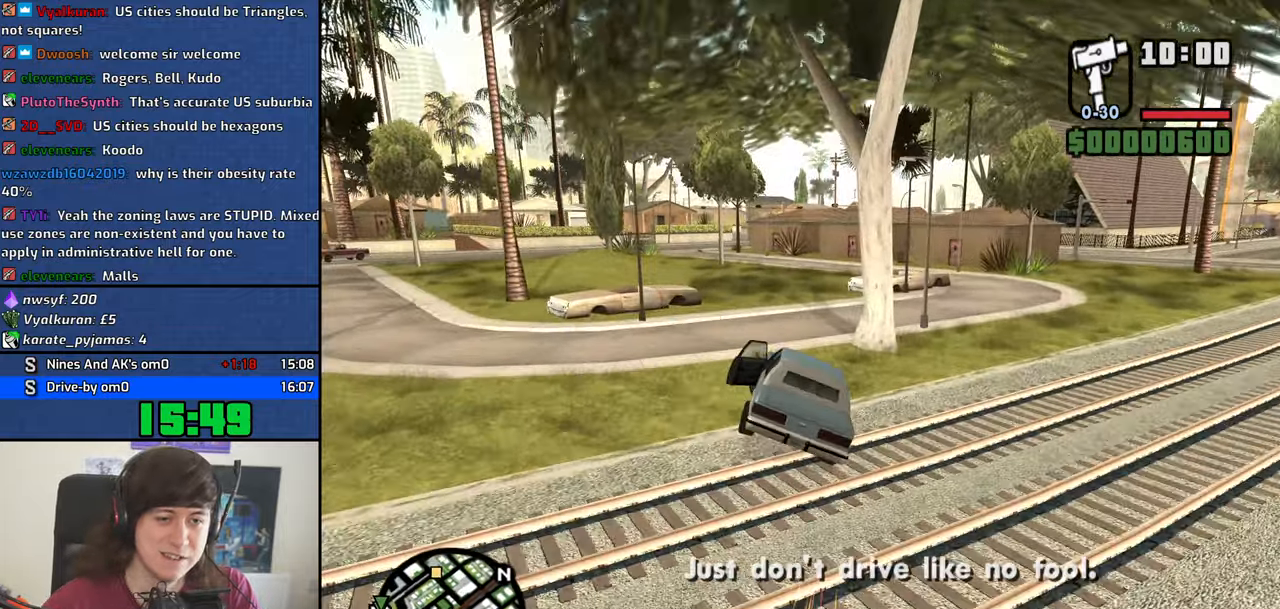
{"keys": ["a", "w"], "events": [[100, "a", "up"], [300, "a", "down"]]}
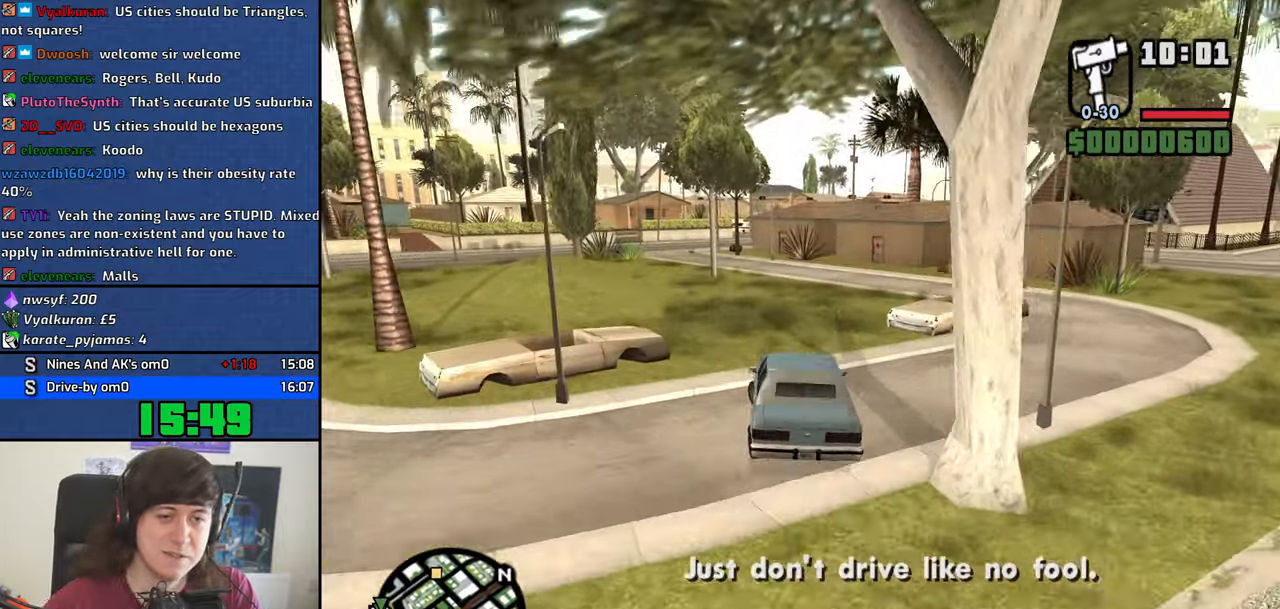
{"keys": ["w"], "events": [[66, "a", "up"]]}
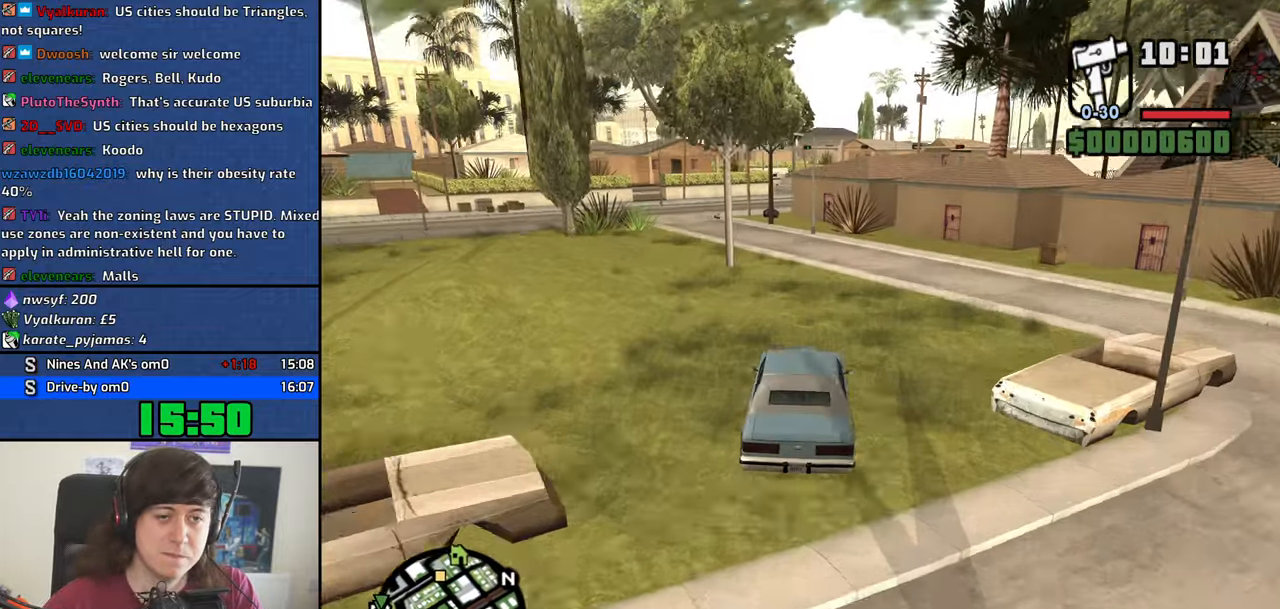
{"keys": ["a", "w"], "events": [[233, "a", "down"], [416, "a", "up"], [466, "a", "down"]]}
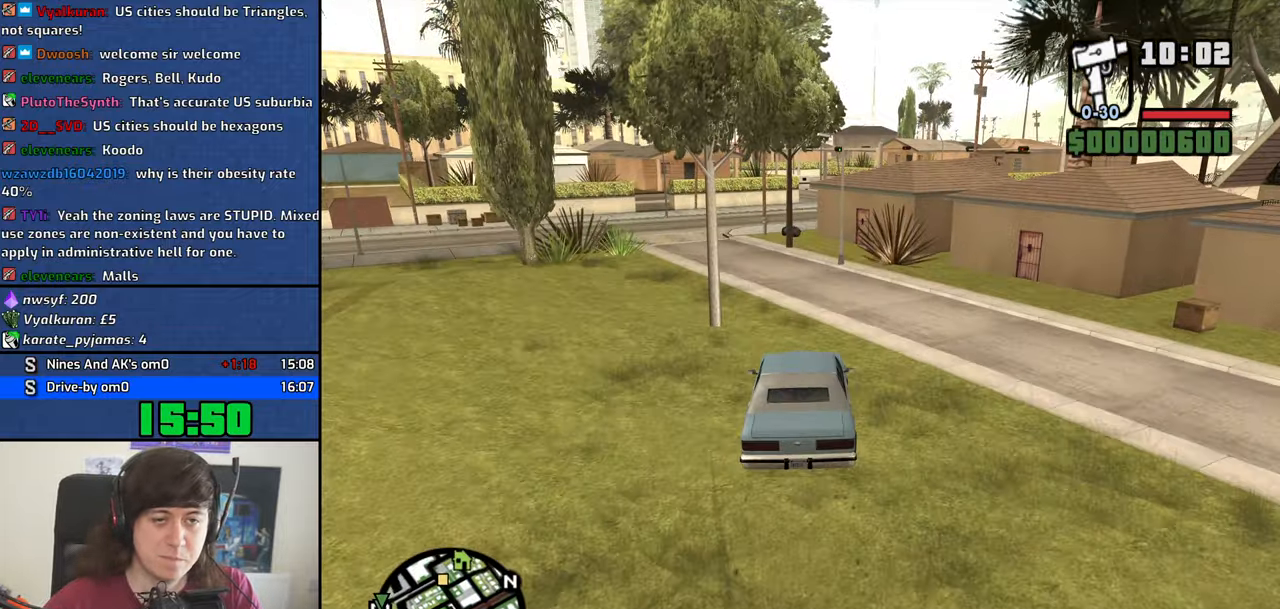
{"keys": ["d", "w"], "events": [[433, "a", "up"], [433, "d", "down"]]}
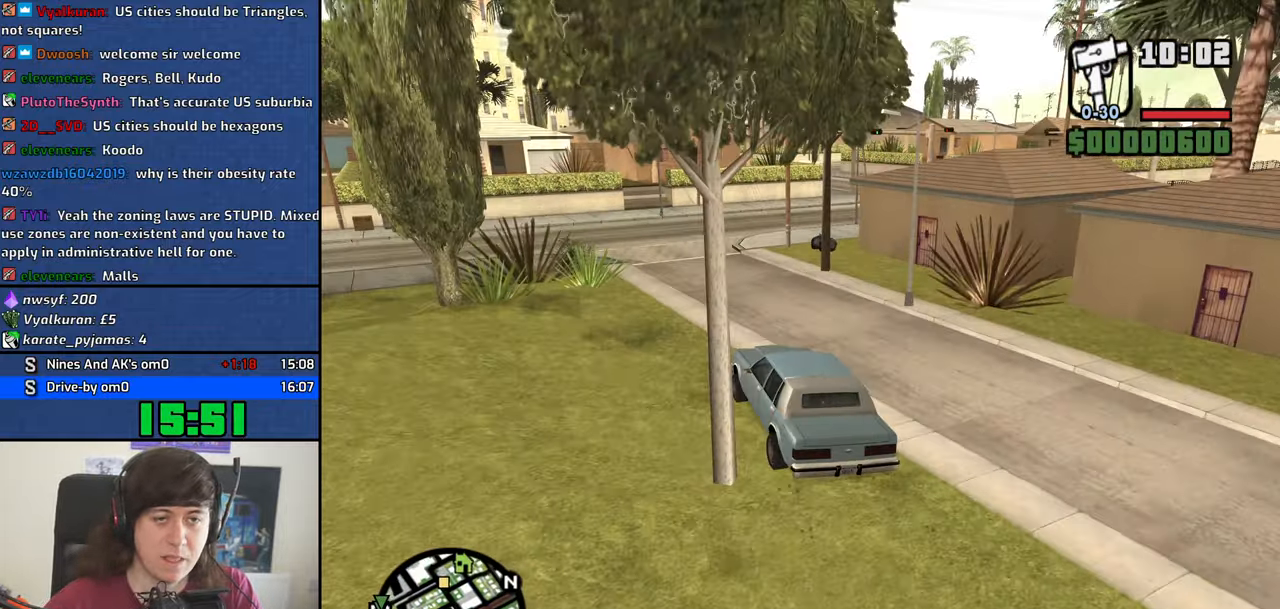
{"keys": ["w"], "events": [[166, "d", "up"], [266, "d", "down"], [450, "d", "up"]]}
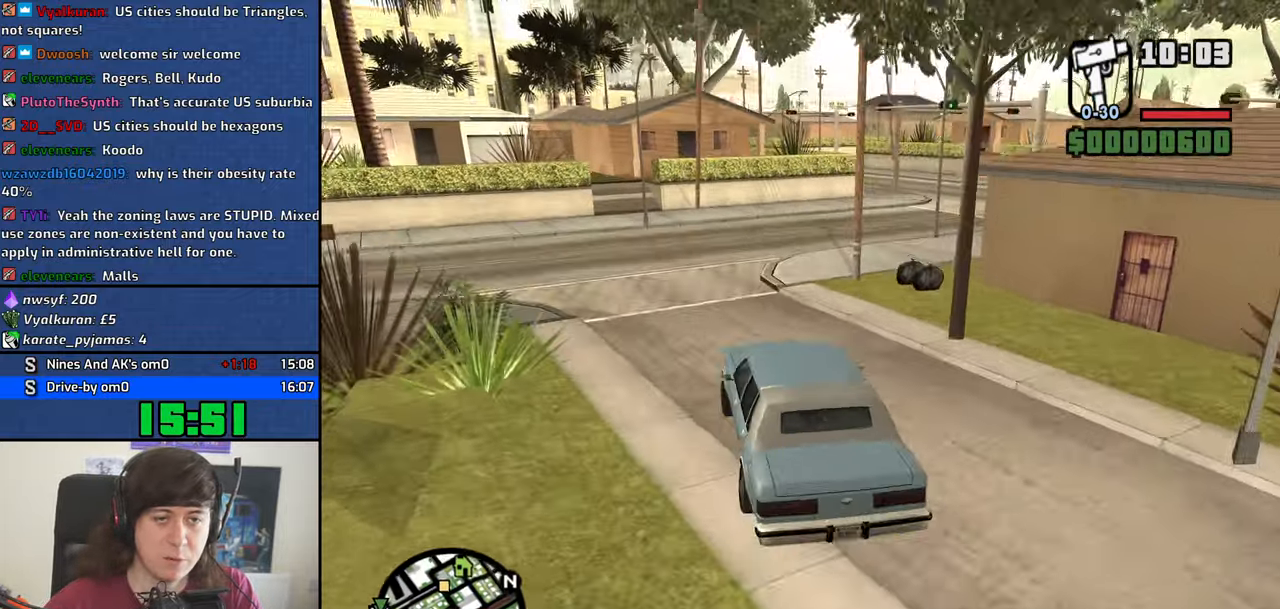
{"keys": ["d"], "events": [[100, "d", "down"], [133, "w", "up"]]}
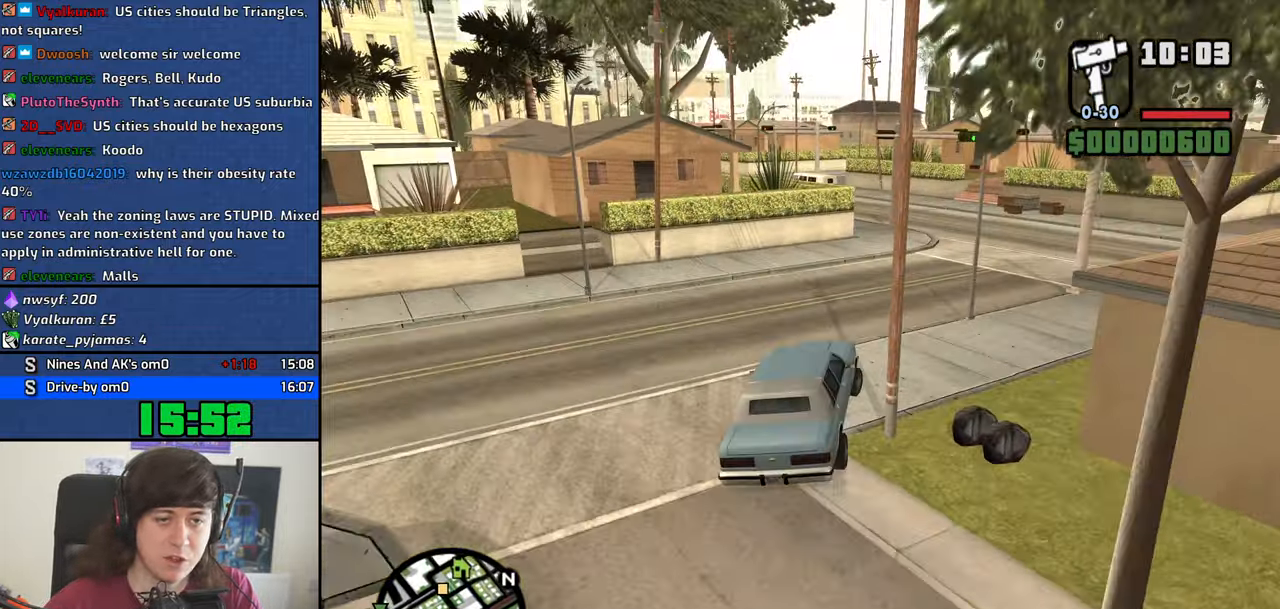
{"keys": ["a", "w"], "events": [[66, "w", "down"], [100, "d", "up"], [199, "d", "down"], [332, "a", "down"], [332, "d", "up"]]}
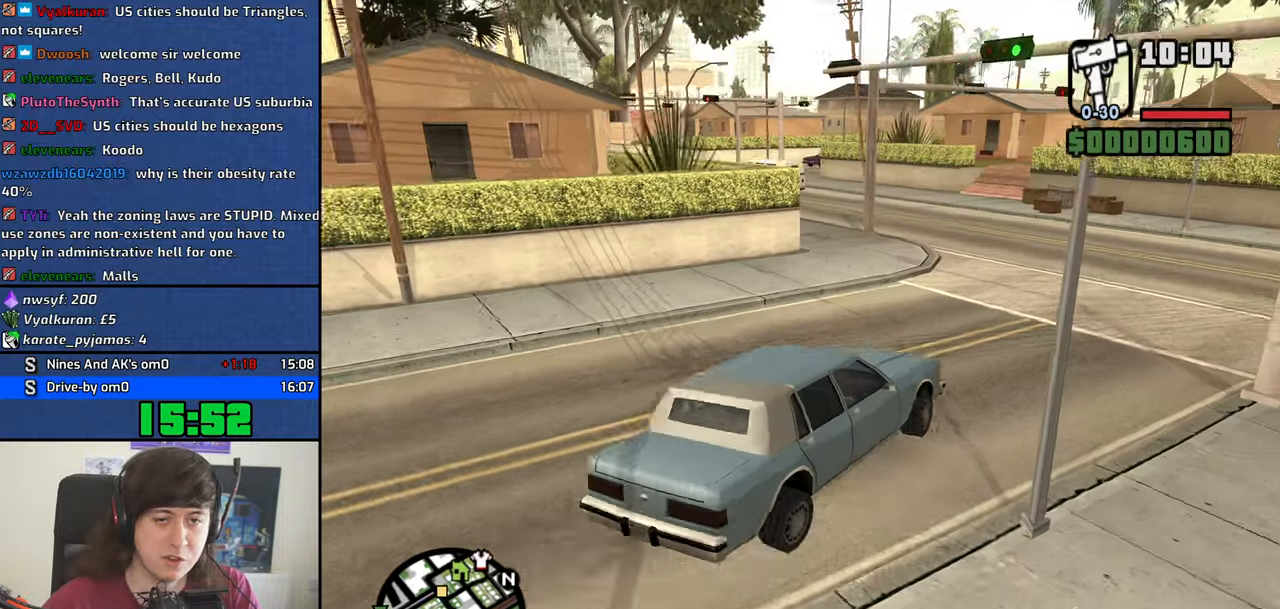
{"keys": ["a", "w"], "events": [[83, "a", "up"], [167, "a", "down"]]}
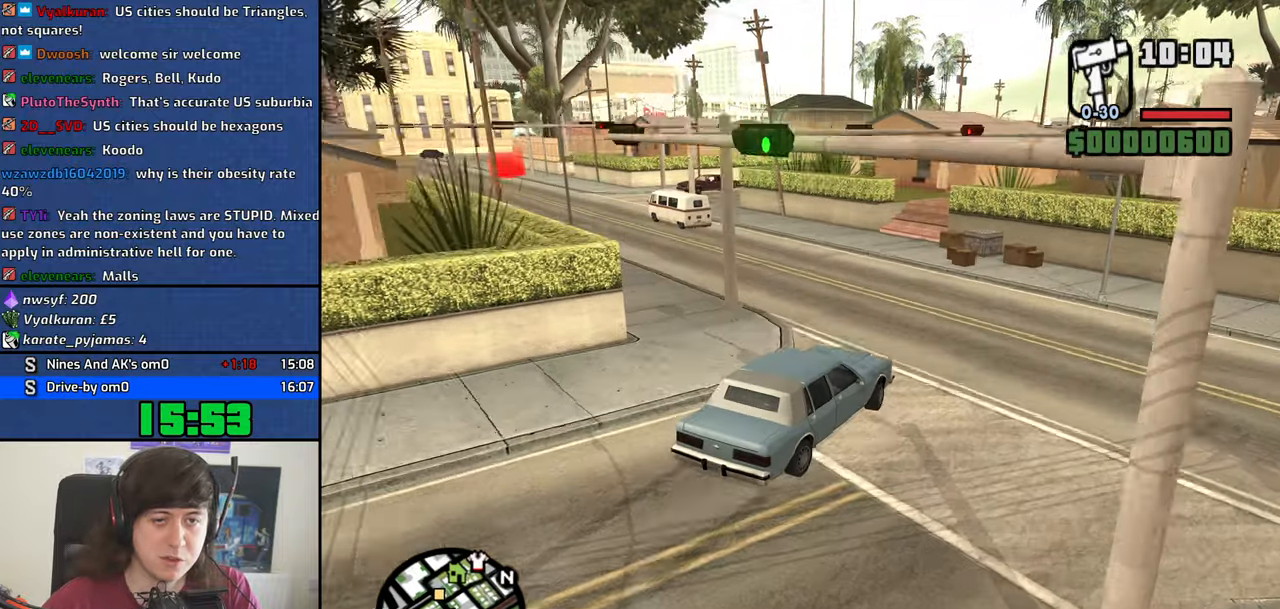
{"keys": ["a", "w"], "events": []}
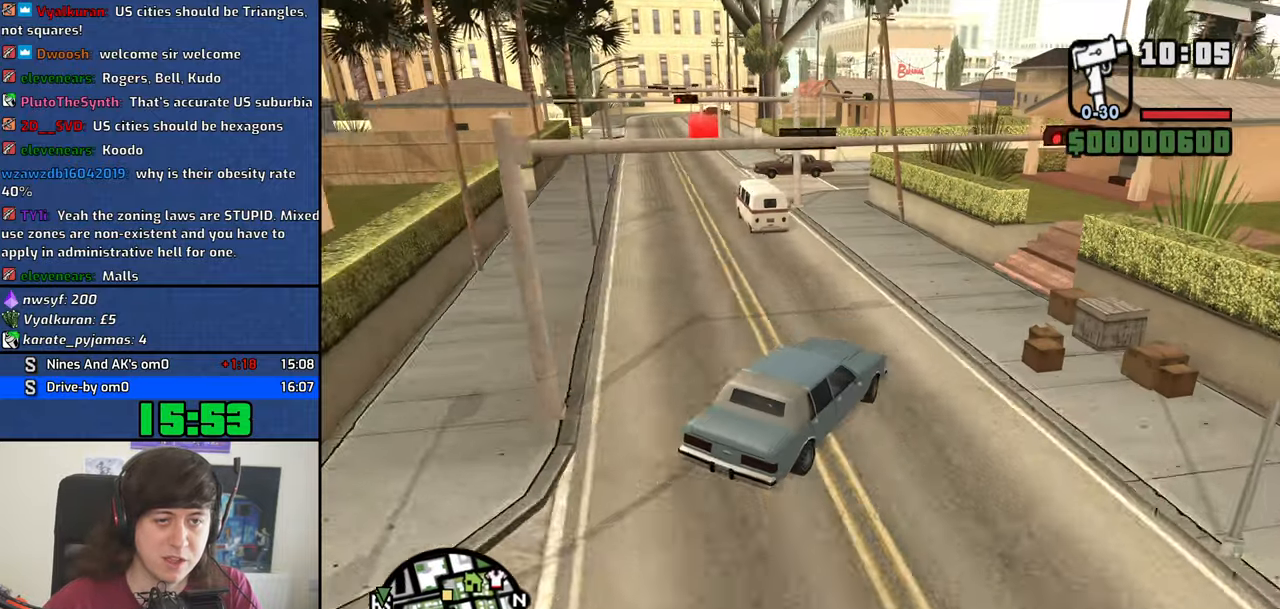
{"keys": ["w"], "events": [[200, "a", "up"], [250, "a", "down"], [383, "a", "up"], [383, "d", "down"], [483, "d", "up"]]}
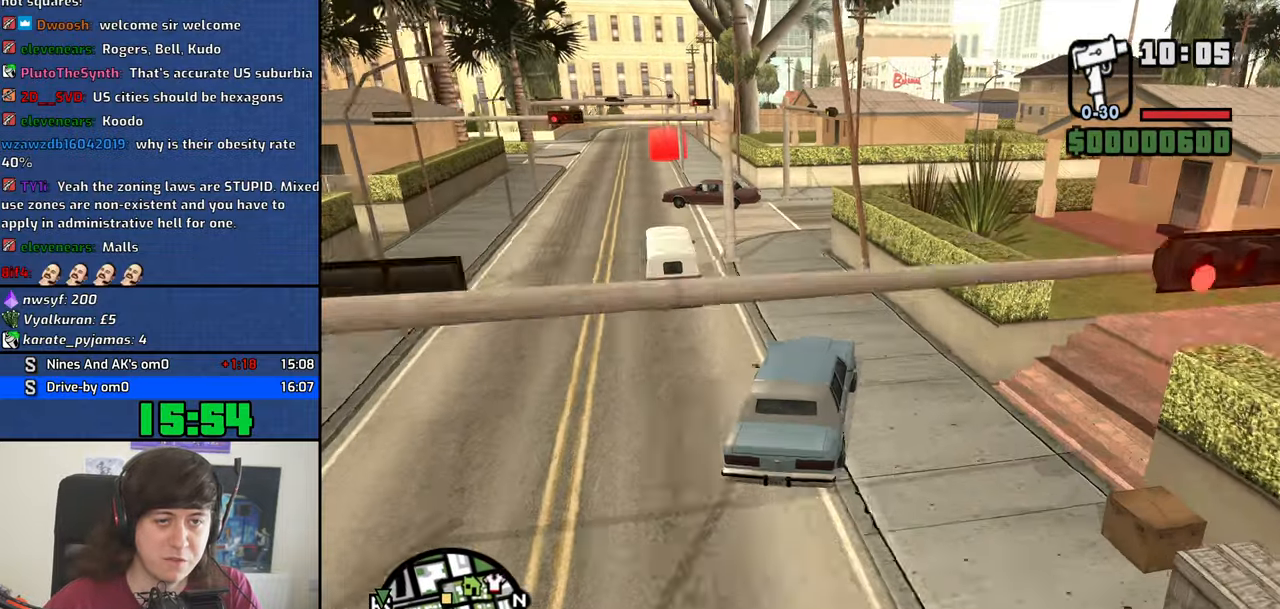
{"keys": ["w"], "events": [[33, "a", "down"], [117, "w", "up"], [500, "a", "up"], [500, "w", "down"]]}
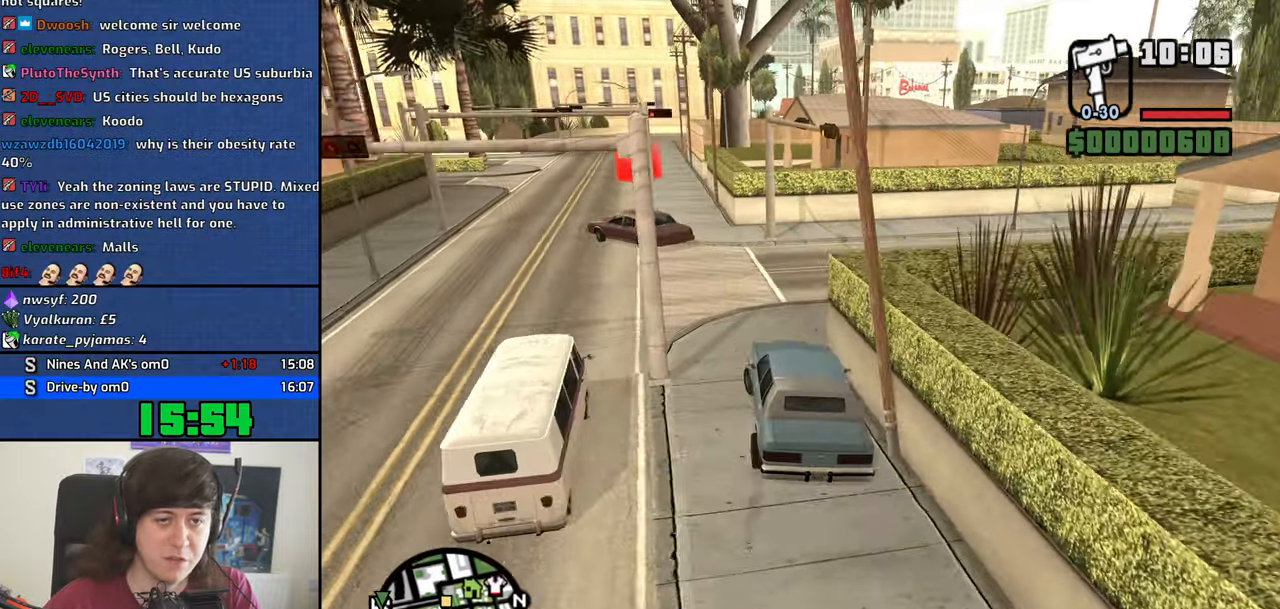
{"keys": ["a", "w"], "events": [[50, "d", "down"], [183, "d", "up"], [333, "a", "down"]]}
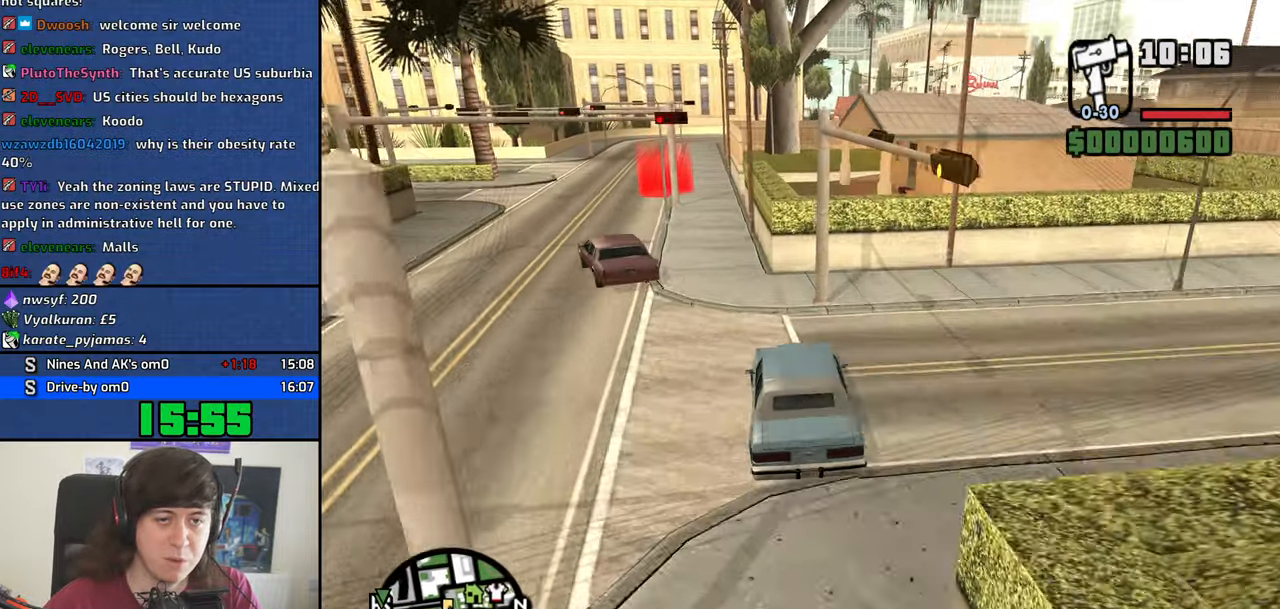
{"keys": ["d", "w"], "events": [[250, "a", "up"], [250, "d", "down"]]}
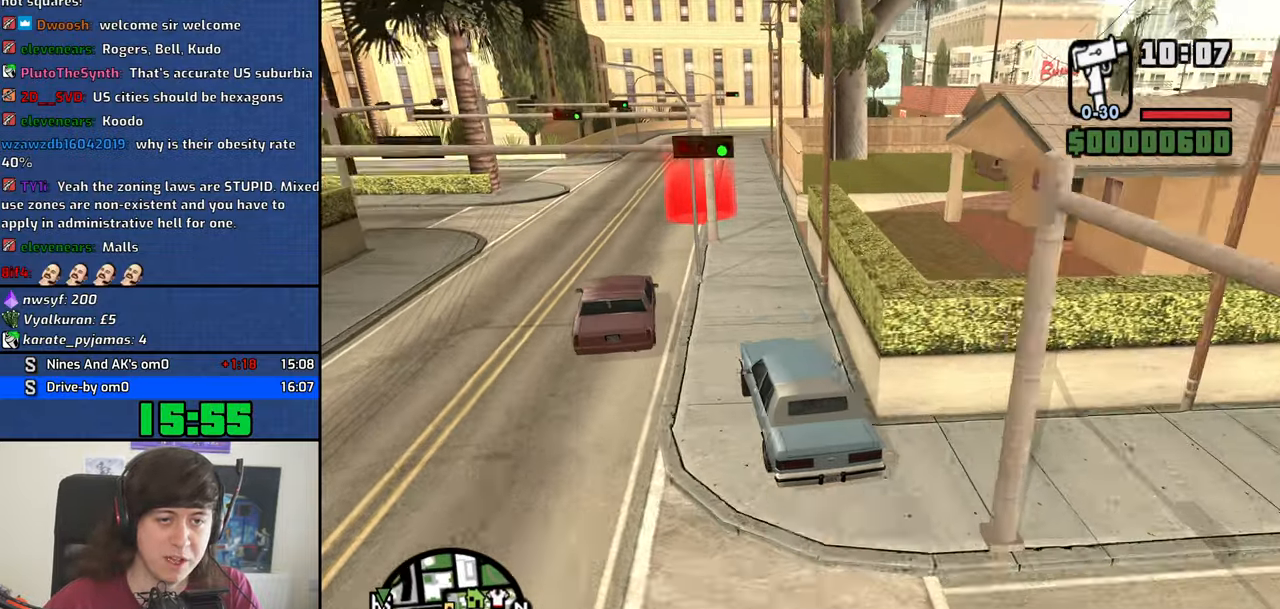
{"keys": ["w"], "events": [[83, "d", "up"], [317, "d", "down"], [350, "d", "up"]]}
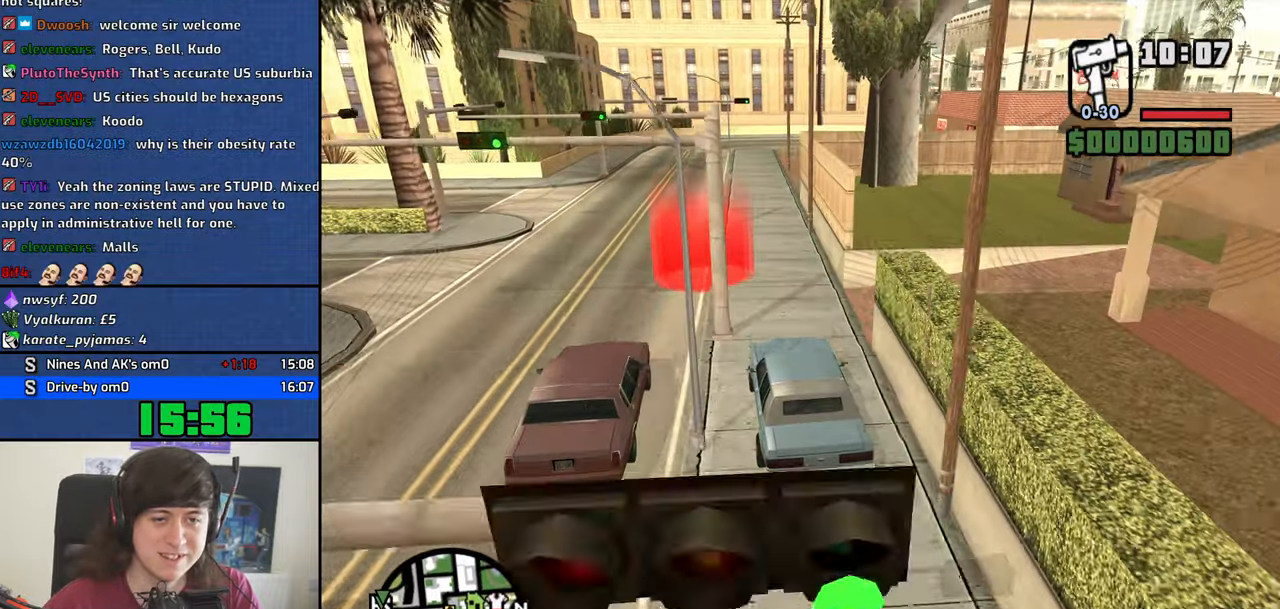
{"keys": [], "events": [[183, "f3", "down"], [283, "f3", "up"], [283, "w", "up"]]}
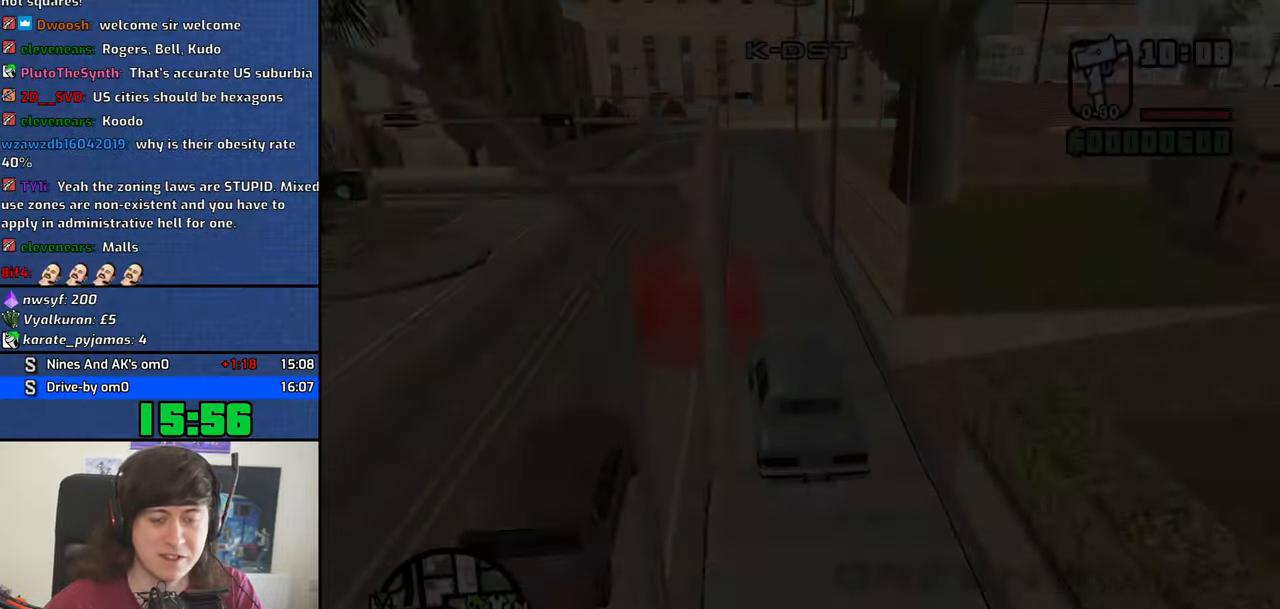
{"keys": ["space"], "events": [[17, "space", "down"], [67, "a", "down"], [100, "space", "up"], [150, "a", "up"], [150, "d", "down"], [250, "d", "up"], [250, "space", "down"], [300, "w", "down"], [333, "a", "down"], [333, "space", "up"], [383, "a", "up"], [383, "d", "down"], [383, "w", "up"], [433, "space", "down"], [483, "d", "up"]]}
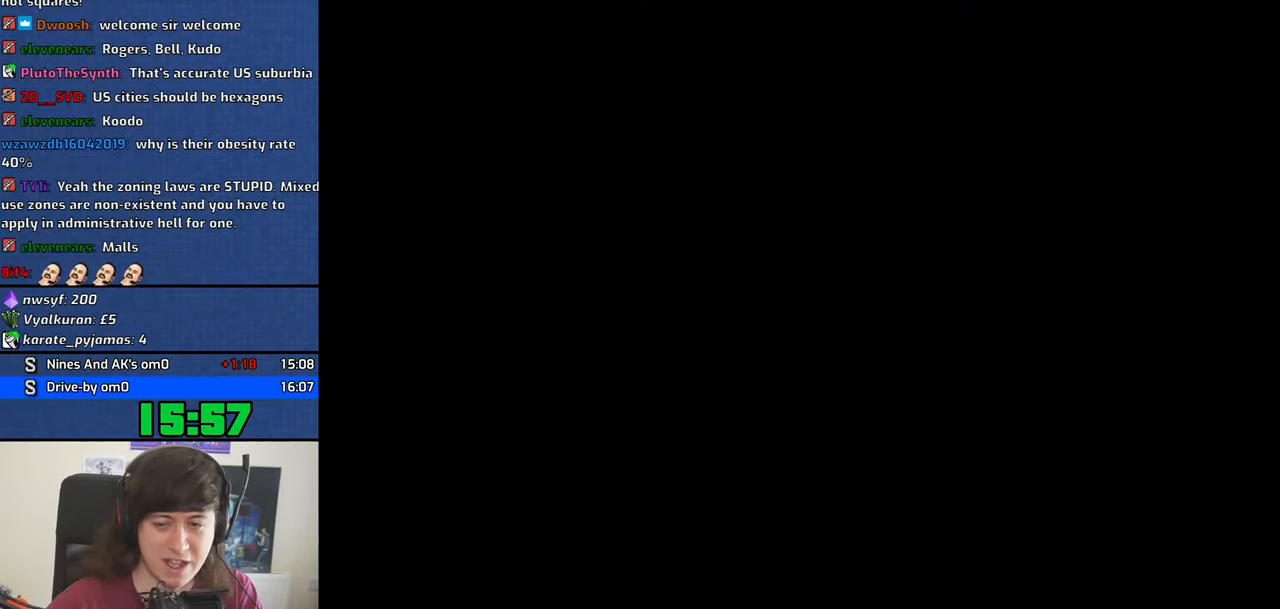
{"keys": ["a"], "events": [[33, "a", "down"], [33, "space", "up"], [33, "w", "down"], [83, "w", "up"], [117, "a", "up"], [117, "d", "down"], [167, "d", "up"], [167, "space", "down"], [217, "a", "down"], [217, "w", "down"], [267, "space", "up"], [317, "a", "up"], [317, "d", "down"], [317, "w", "up"], [400, "d", "up"], [400, "space", "down"], [450, "a", "down"], [450, "space", "up"], [450, "w", "down"], [500, "w", "up"]]}
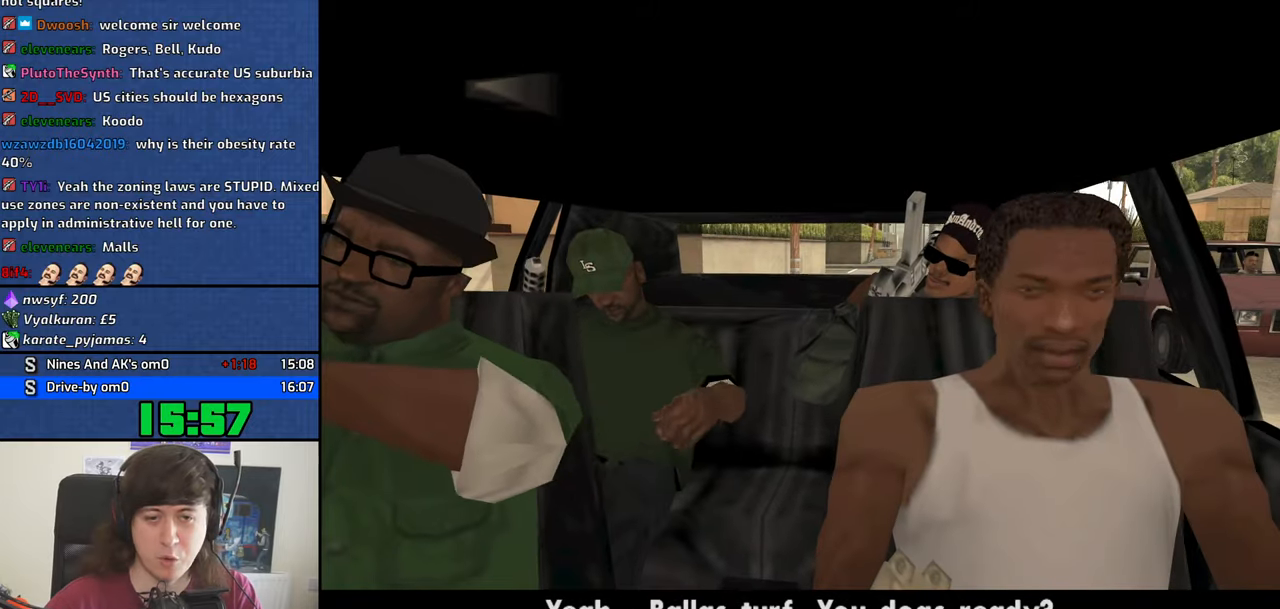
{"keys": ["d"], "events": [[50, "a", "up"], [50, "d", "down"], [100, "d", "up"], [100, "space", "down"], [134, "a", "down"], [134, "w", "down"], [184, "space", "up"], [234, "a", "up"], [234, "d", "down"], [234, "w", "up"], [284, "d", "up"], [284, "space", "down"], [367, "a", "down"], [367, "space", "up"], [367, "w", "down"], [417, "a", "up"], [417, "w", "up"], [467, "d", "down"]]}